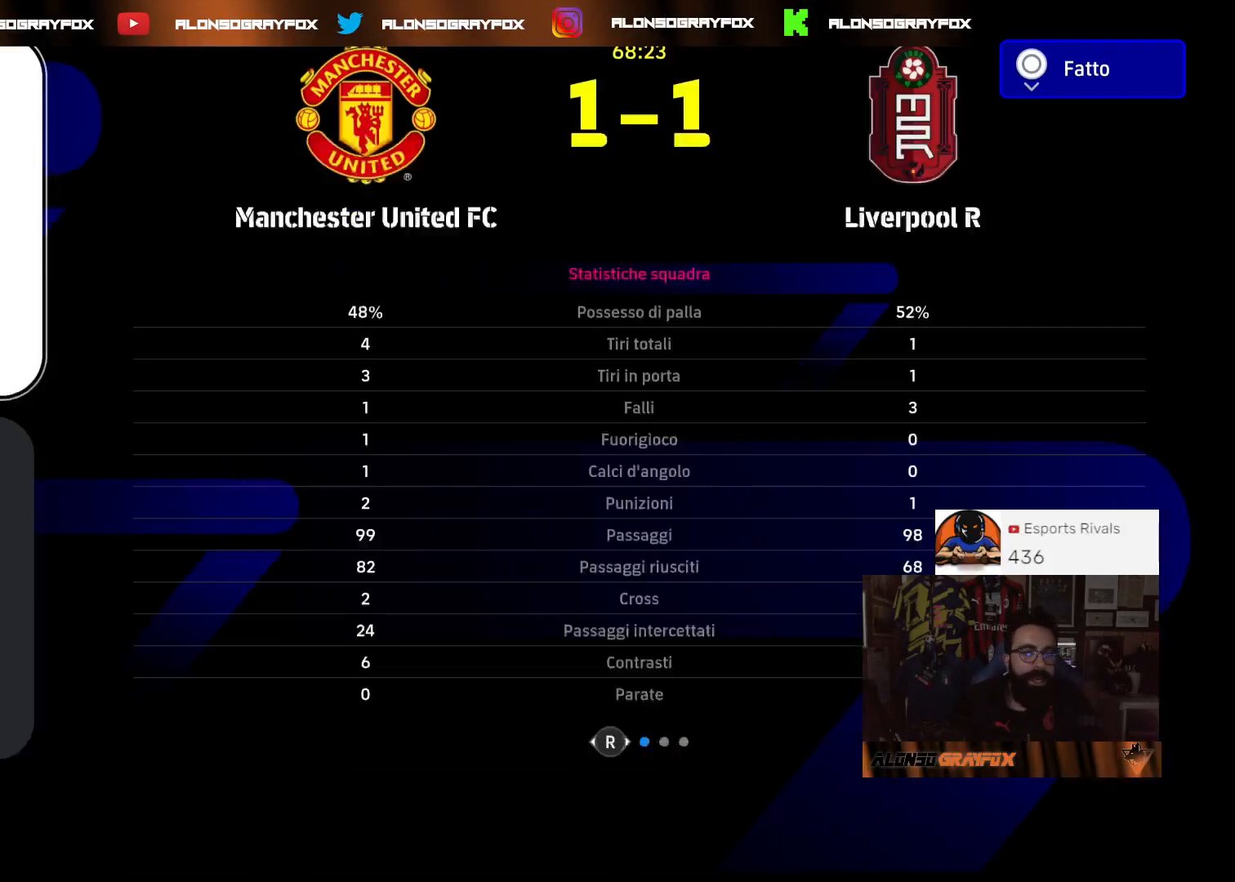
Gameplay with a controller (PlayStation layout); each line is a JSON object with the inputs held at the frame after it. "events" lists button and stick changes between this image and that frame as [ms after this image, input, new state], when the widget could be followed in between.
{"buttons": ["DPAD_DOWN"], "left_stick": "center", "right_stick": "center", "events": [[33, "TRIANGLE", "down"], [200, "TRIANGLE", "up"], [300, "DPAD_DOWN", "down"], [367, "DPAD_DOWN", "up"], [467, "DPAD_DOWN", "down"]]}
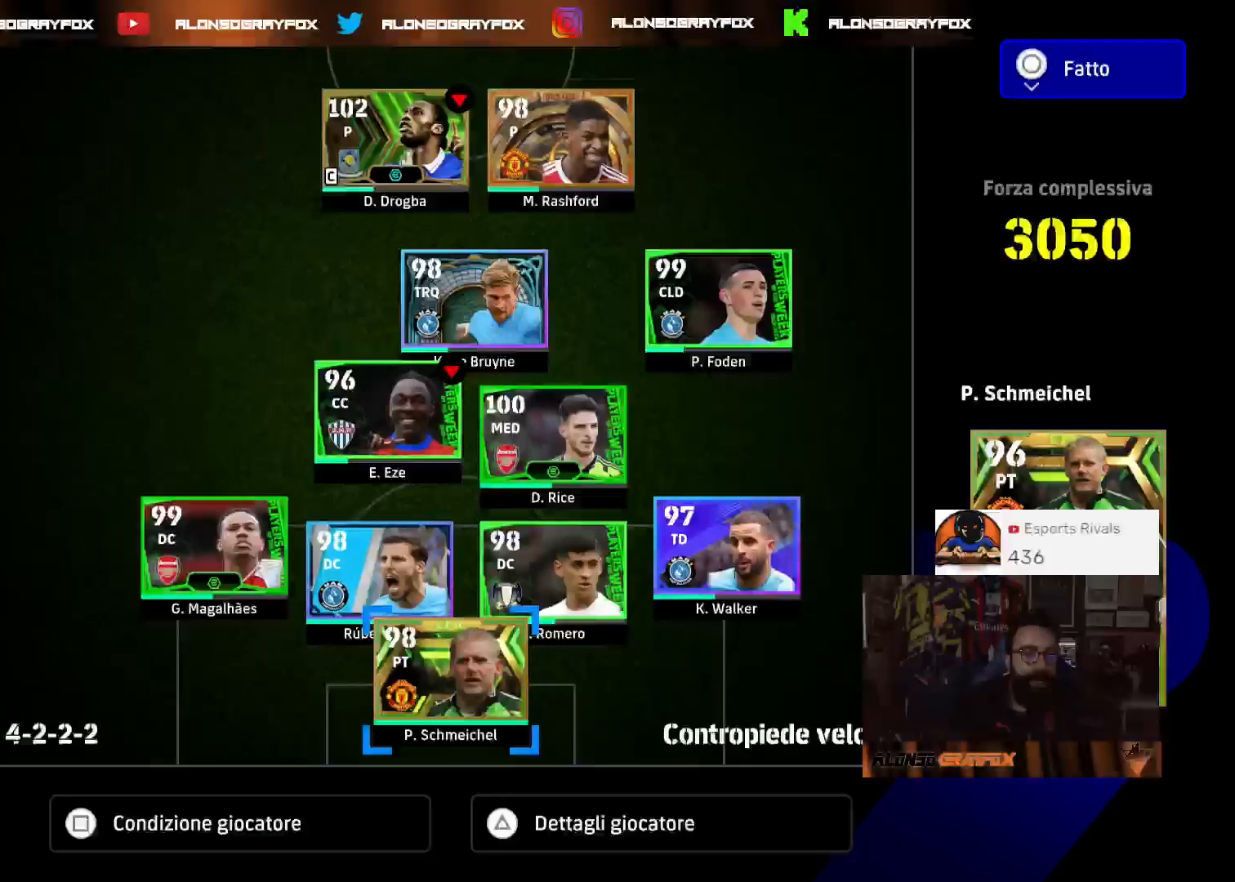
{"buttons": ["DPAD_LEFT"], "left_stick": "center", "right_stick": "center", "events": [[67, "DPAD_DOWN", "up"], [233, "DPAD_LEFT", "down"], [367, "DPAD_LEFT", "up"], [433, "DPAD_LEFT", "down"]]}
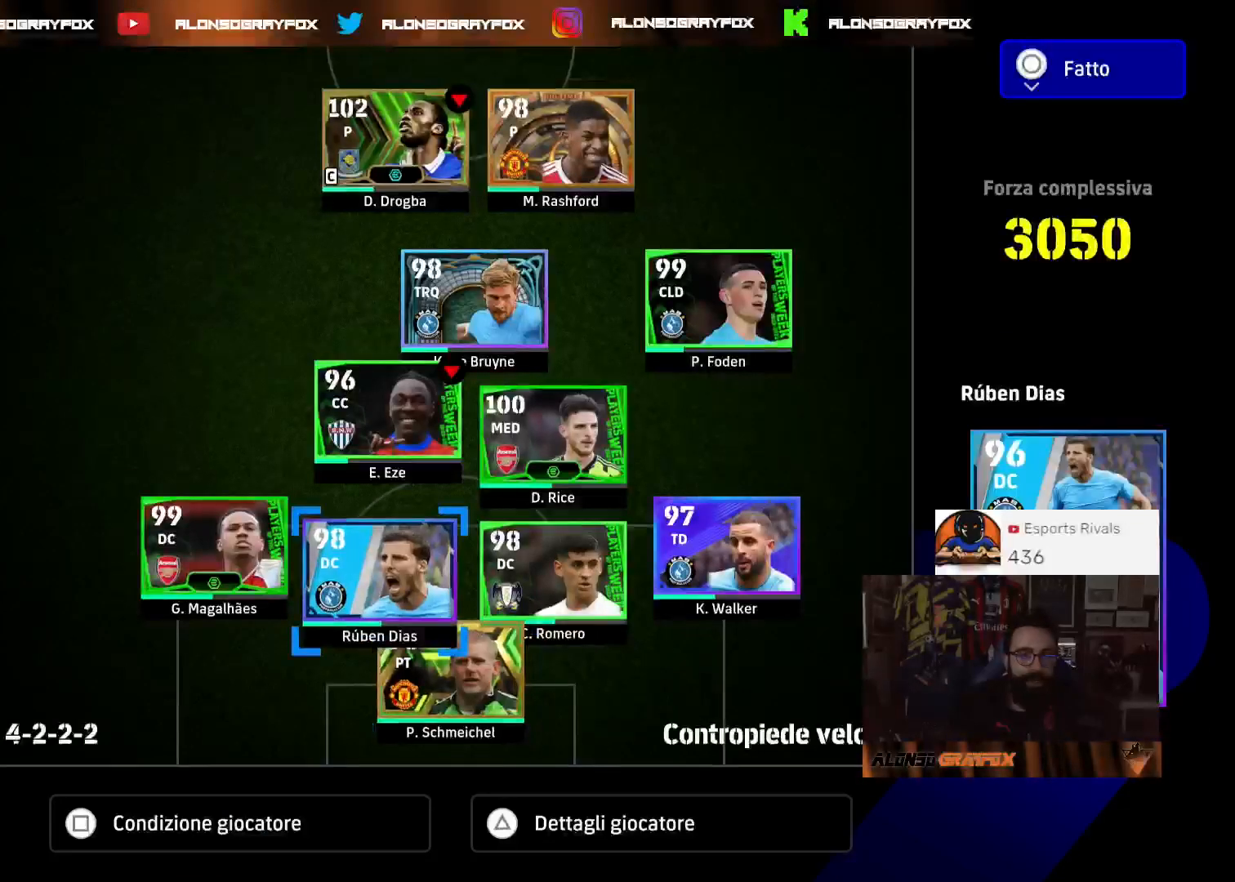
{"buttons": ["R1", "DPAD_DOWN"], "left_stick": "center", "right_stick": "center", "events": [[33, "DPAD_LEFT", "up"], [100, "DPAD_LEFT", "down"], [200, "DPAD_LEFT", "up"], [267, "DPAD_DOWN", "down"], [400, "DPAD_DOWN", "up"], [433, "CROSS", "down"], [433, "R1", "down"], [500, "CROSS", "up"], [500, "DPAD_DOWN", "down"]]}
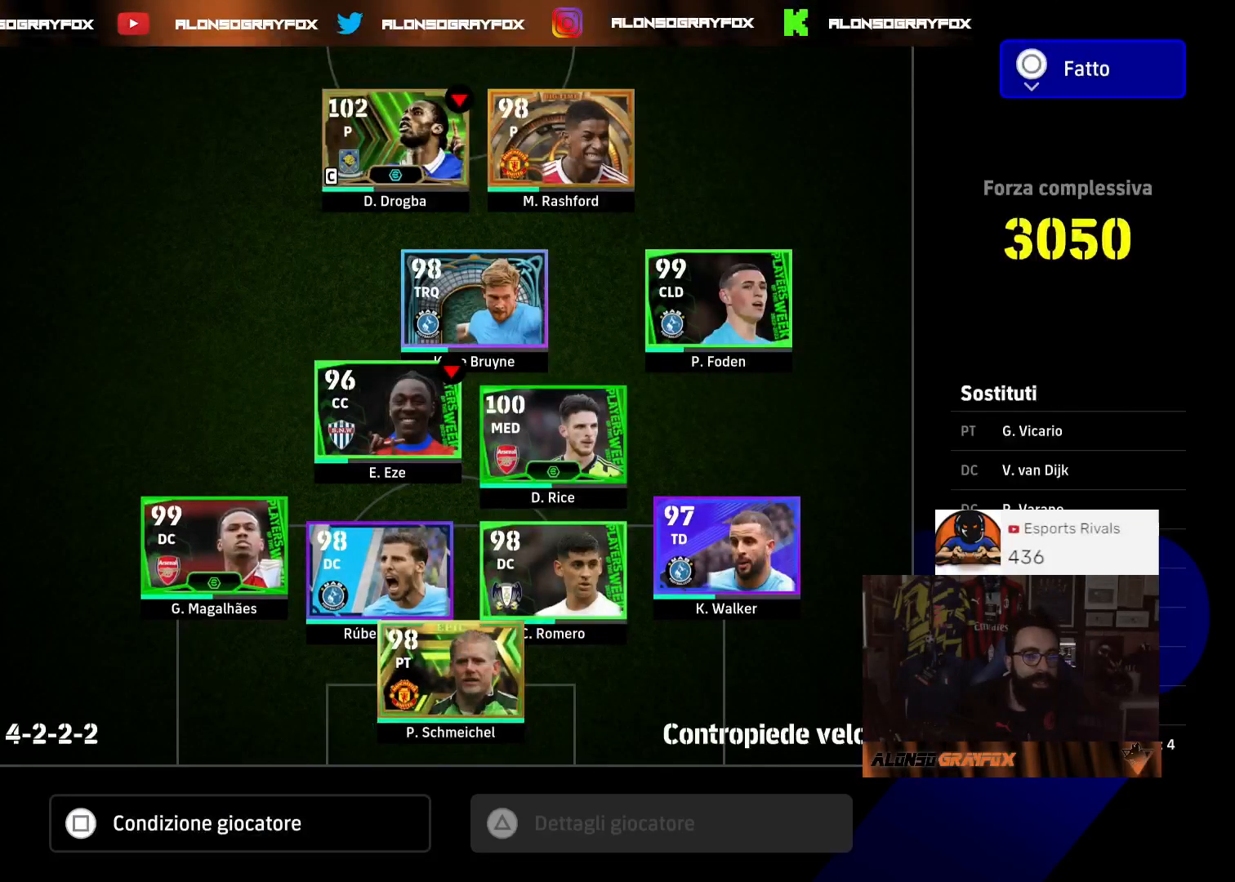
{"buttons": [], "left_stick": "center", "right_stick": "center", "events": [[33, "R1", "up"], [100, "DPAD_DOWN", "up"], [367, "DPAD_DOWN", "down"], [500, "DPAD_DOWN", "up"]]}
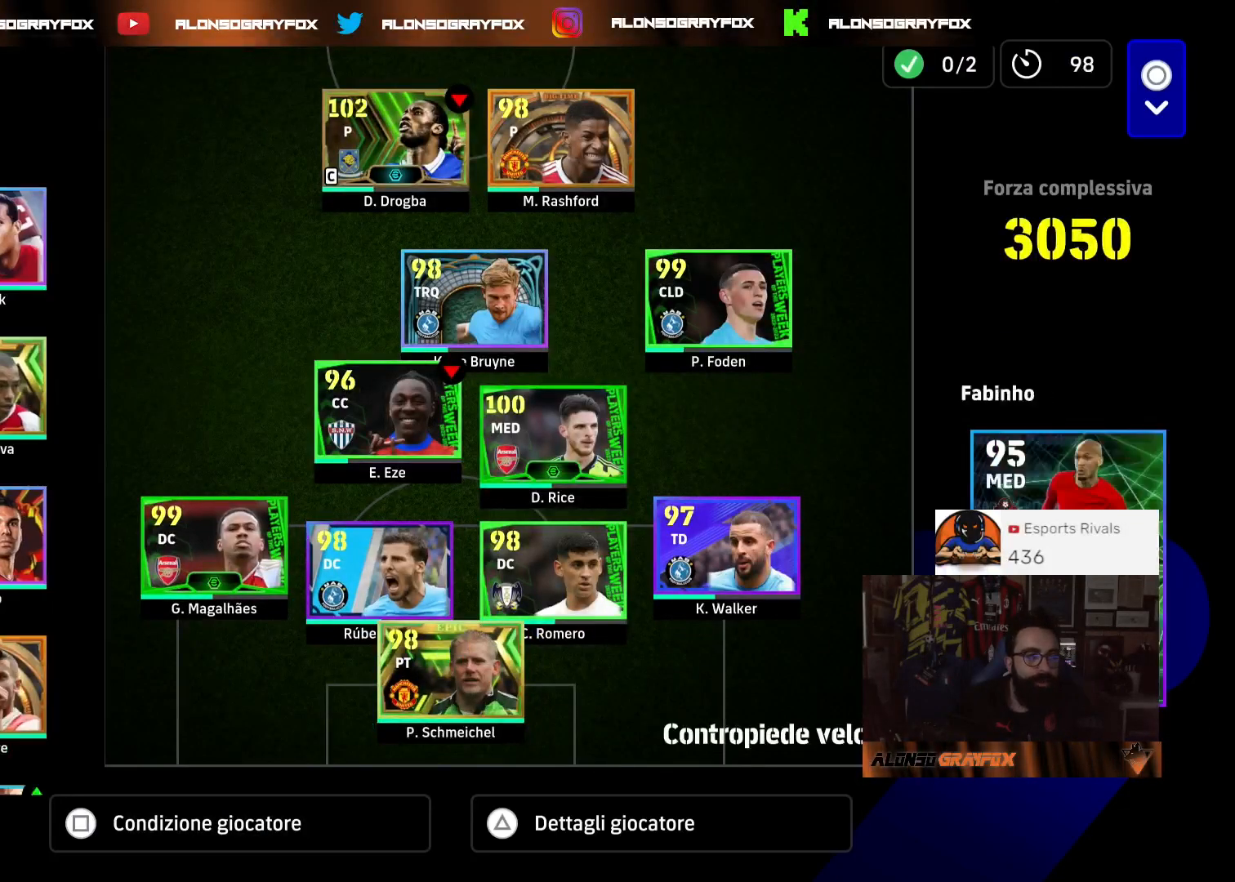
{"buttons": ["DPAD_DOWN"], "left_stick": "center", "right_stick": "center", "events": [[200, "DPAD_RIGHT", "down"], [333, "DPAD_RIGHT", "up"], [467, "DPAD_DOWN", "down"]]}
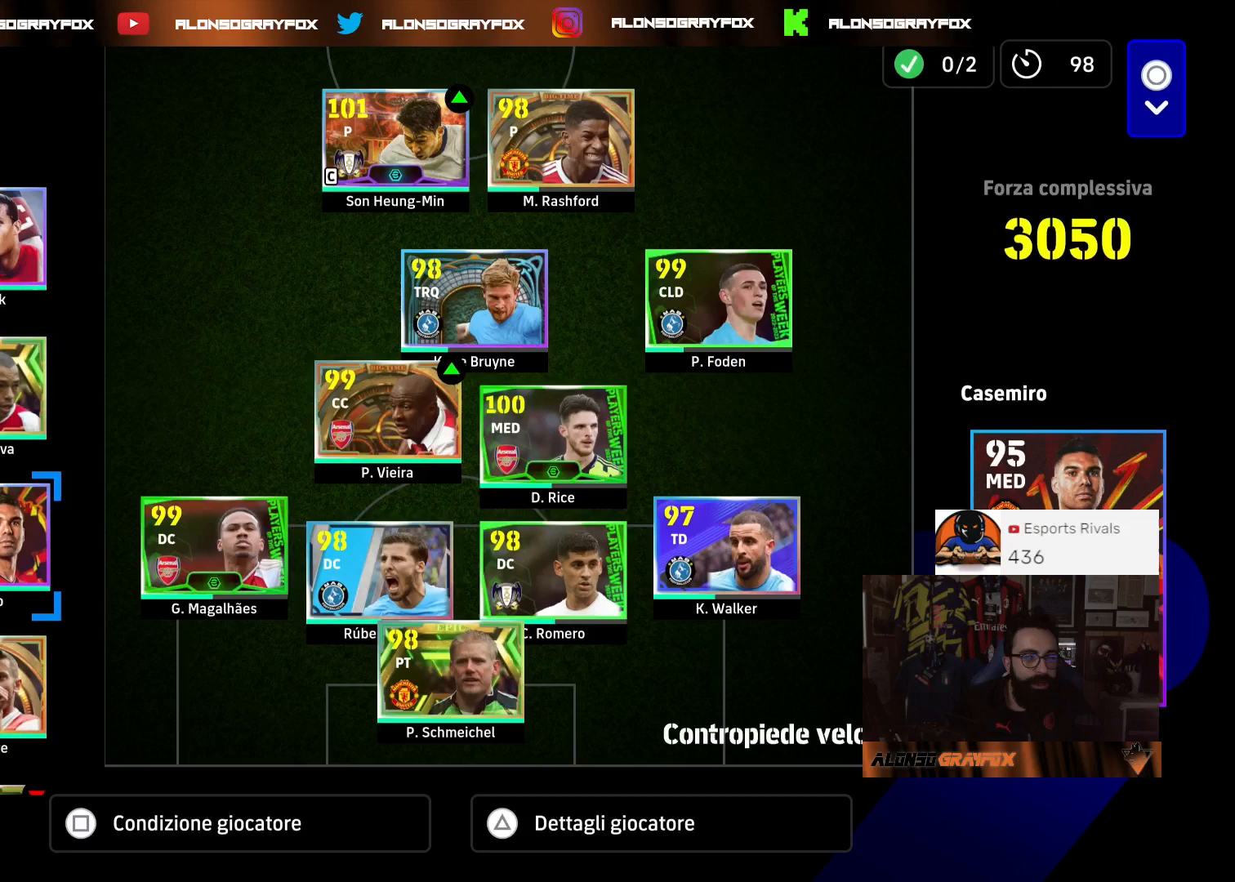
{"buttons": ["DPAD_DOWN"], "left_stick": "center", "right_stick": "center", "events": [[67, "DPAD_DOWN", "up"], [167, "DPAD_LEFT", "down"], [400, "DPAD_DOWN", "down"], [400, "DPAD_LEFT", "up"]]}